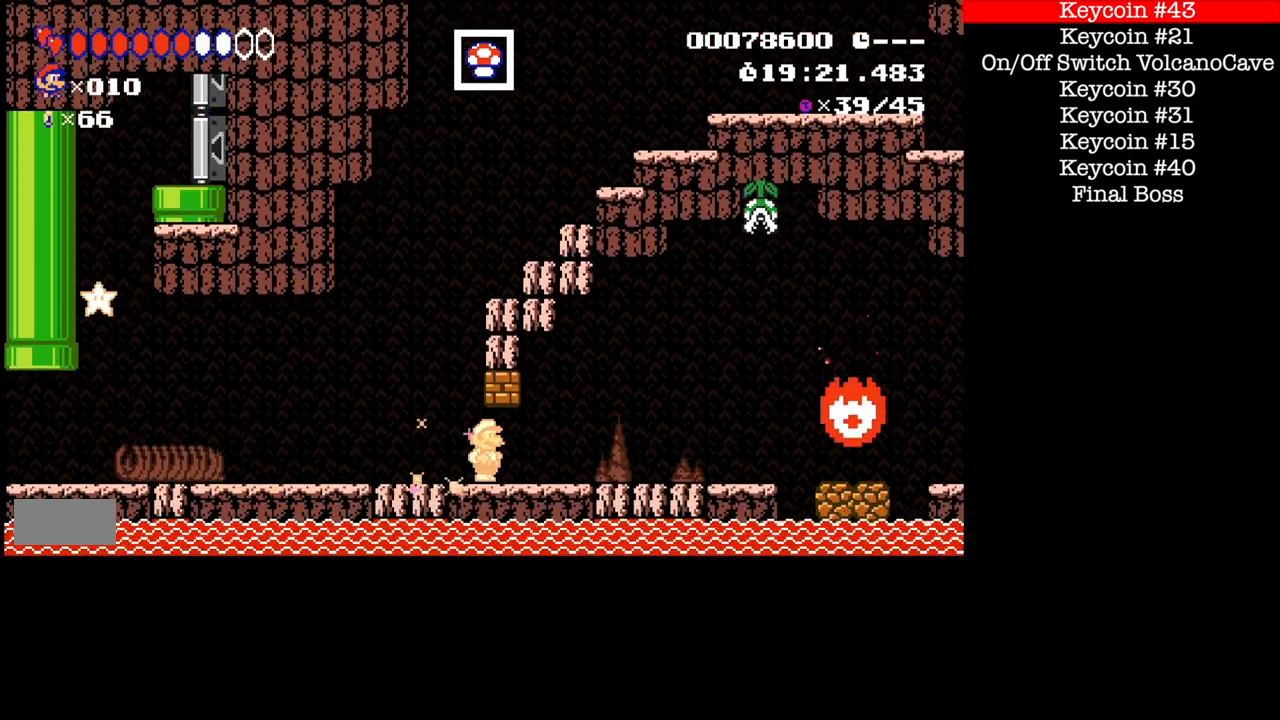
Gameplay with a controller (Nintendo layout); each line is a JSON object with the inputs held at the frame after it. "events" lists button and stick changes between this image and that frame as [ms after this image, input, new state], when the widget could be followed in between. Not read: DPAD_RIGHT L3 R1 R3.
{"buttons": ["B"], "events": []}
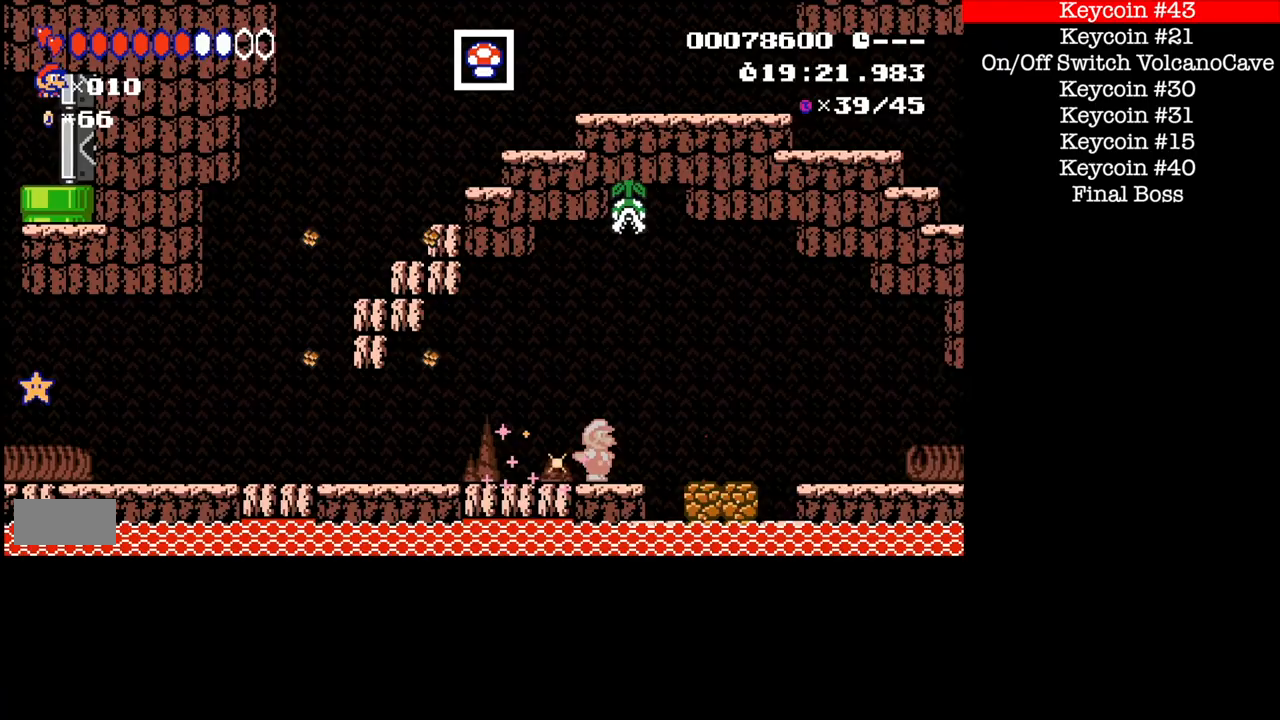
{"buttons": [], "events": [[433, "B", "up"]]}
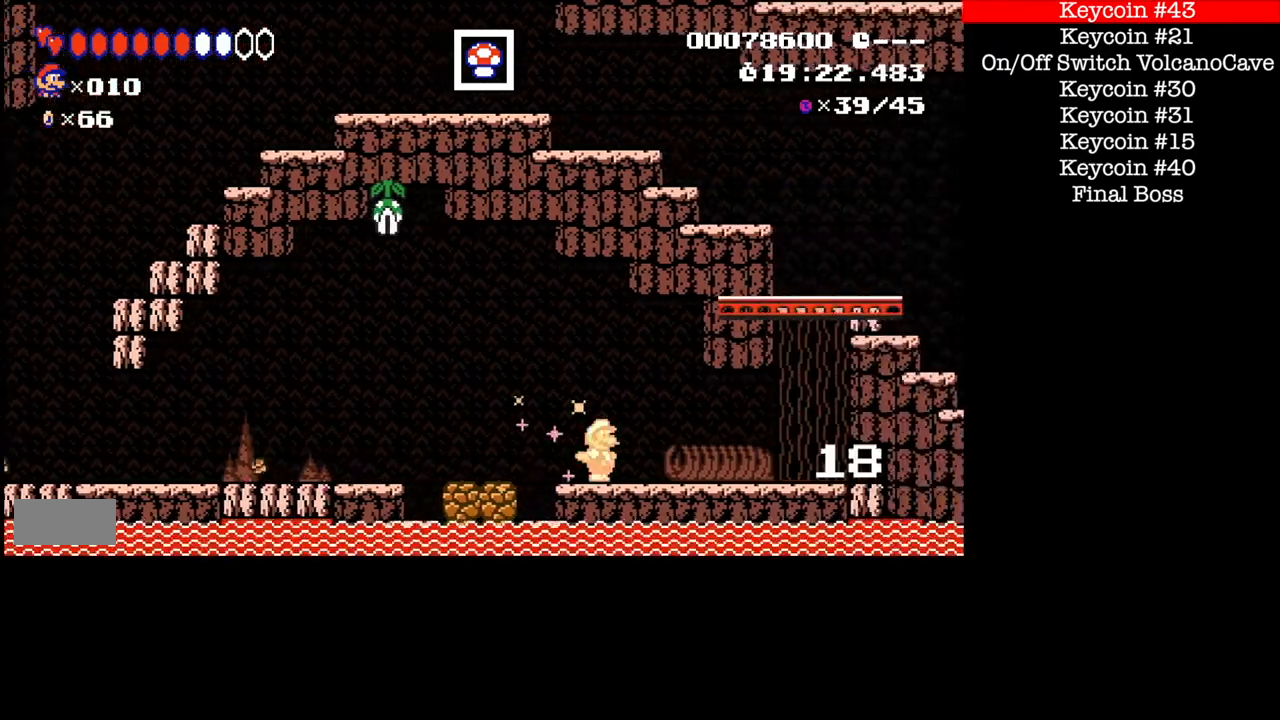
{"buttons": ["B"], "events": [[267, "B", "down"]]}
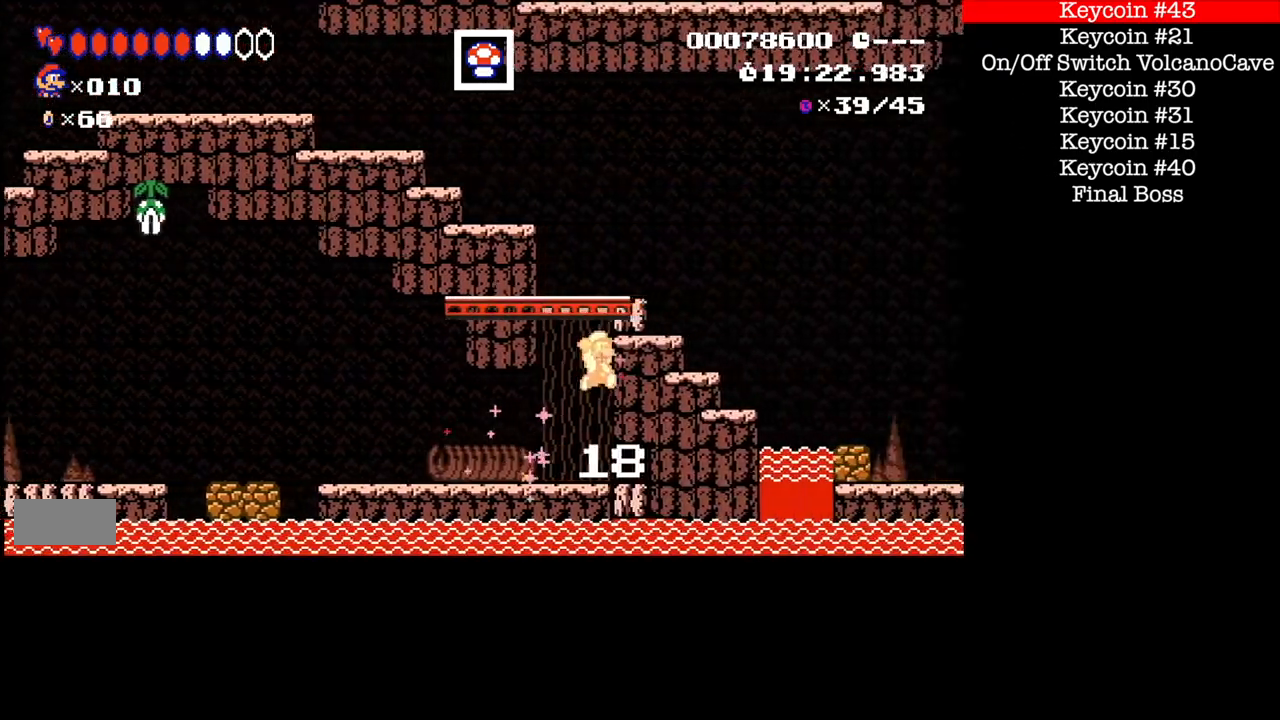
{"buttons": ["B"], "events": [[66, "A", "down"], [233, "B", "up"], [367, "B", "down"], [433, "A", "up"]]}
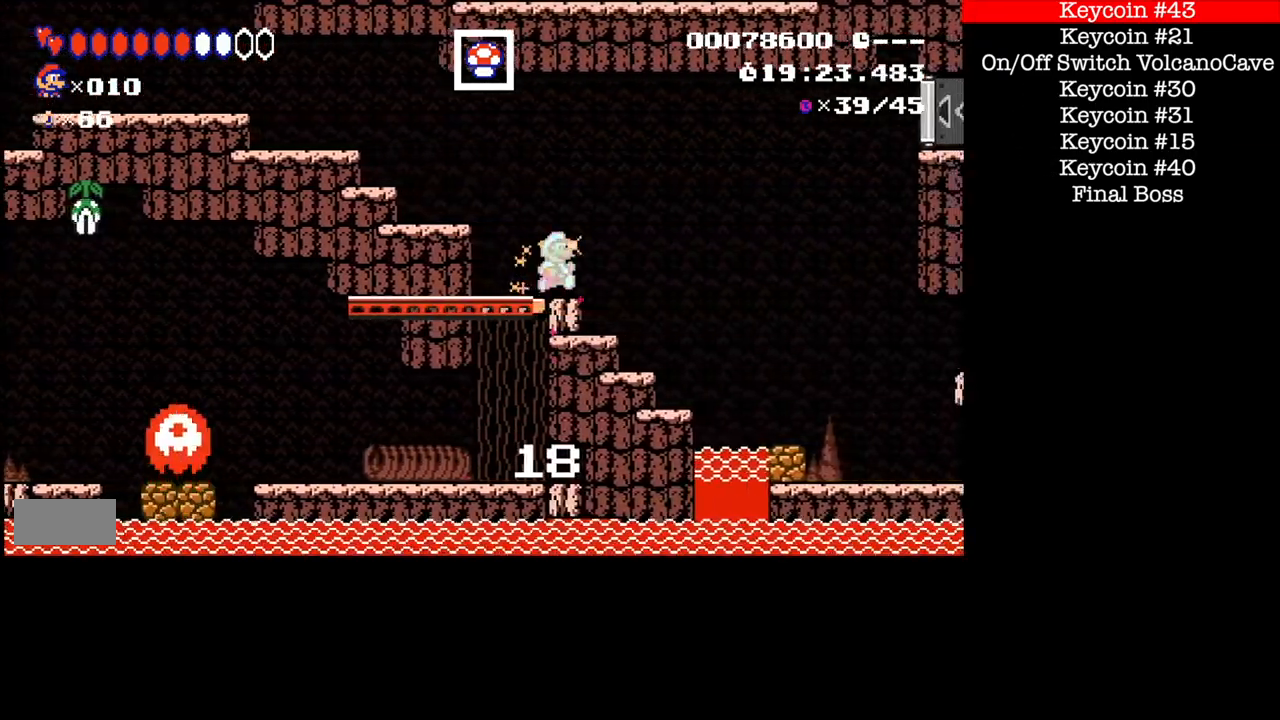
{"buttons": [], "events": [[34, "B", "up"], [200, "X", "down"], [300, "X", "up"], [334, "B", "down"], [367, "B", "up"]]}
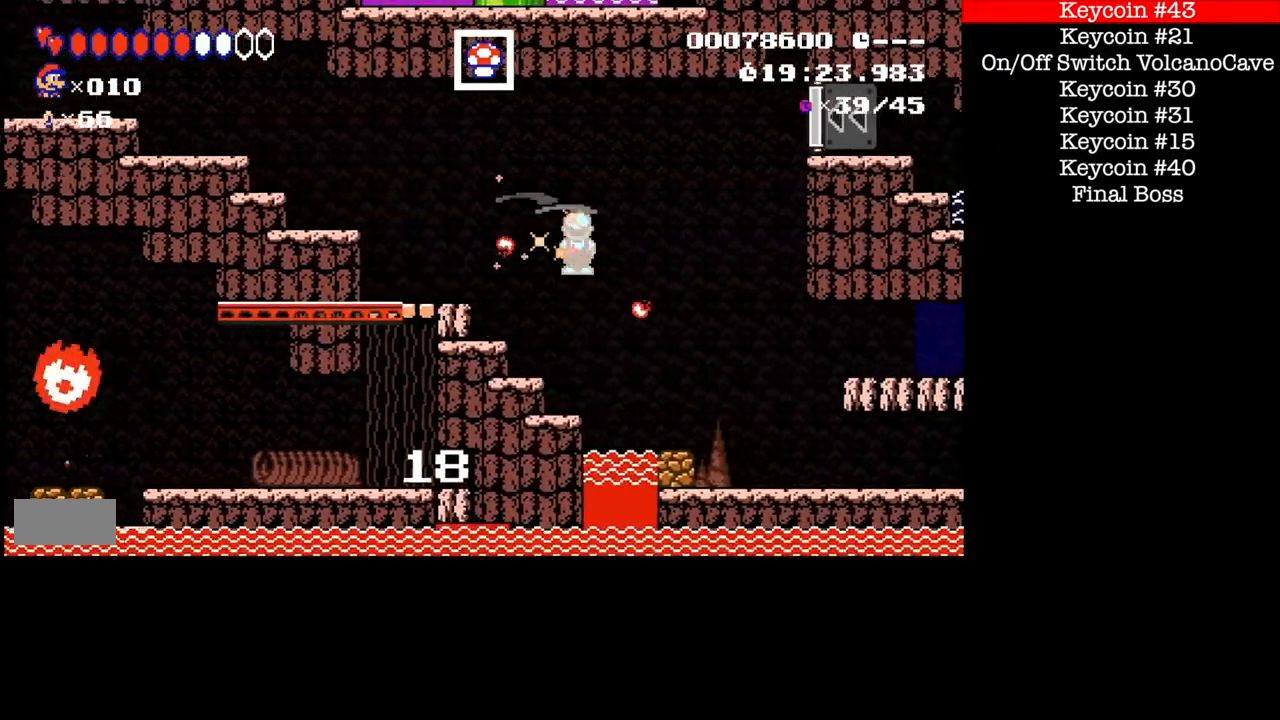
{"buttons": [], "events": [[267, "B", "down"], [333, "B", "up"]]}
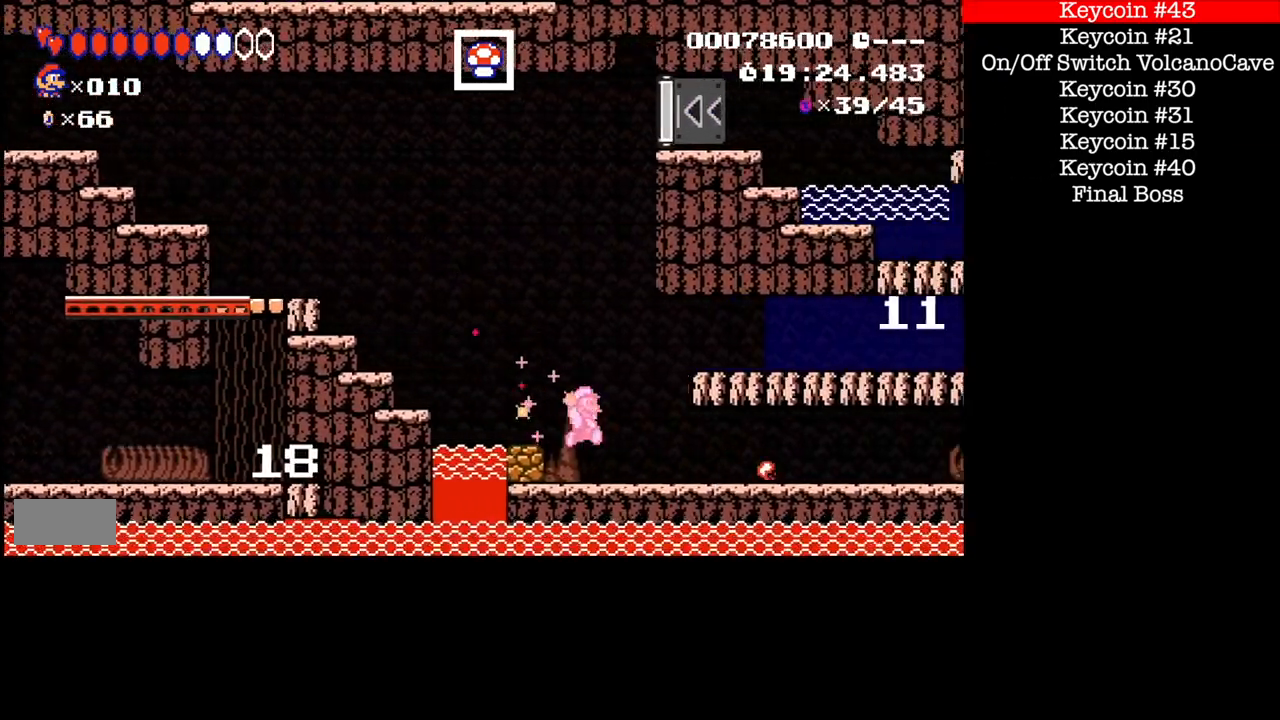
{"buttons": ["B"], "events": [[34, "B", "down"], [267, "B", "up"], [401, "Y", "down"], [467, "Y", "up"], [501, "B", "down"]]}
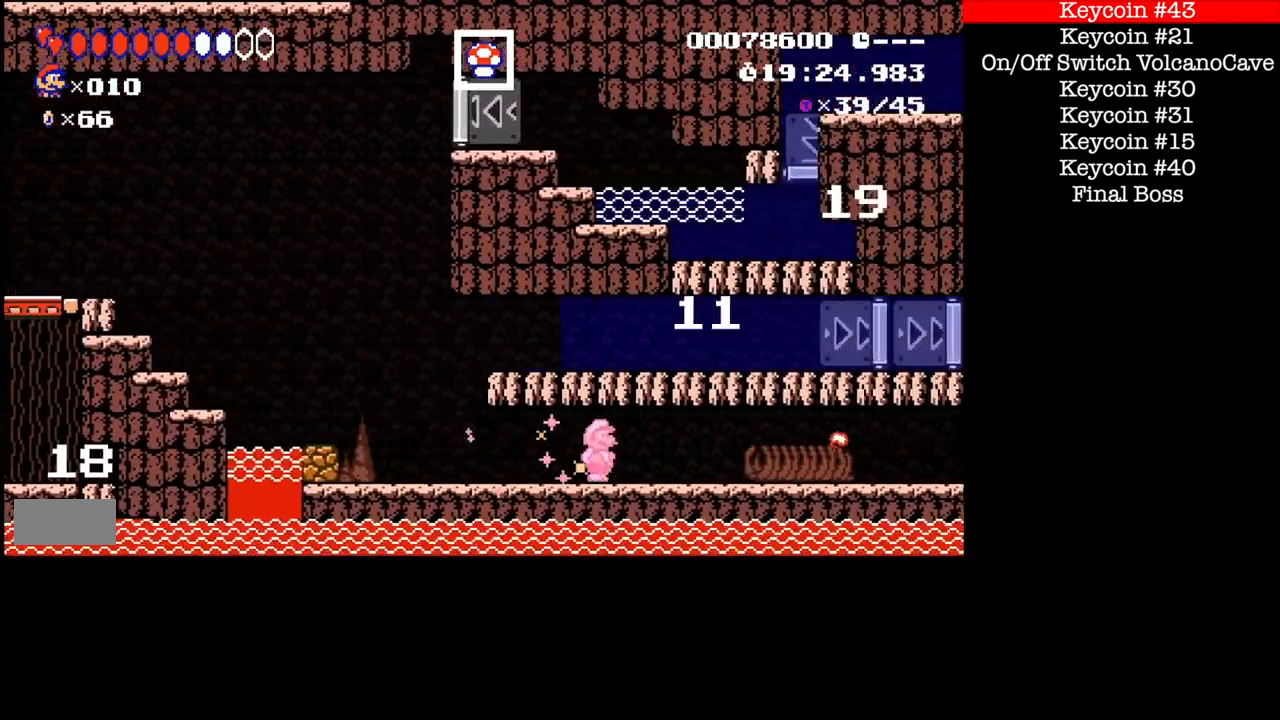
{"buttons": ["B"], "events": [[367, "B", "up"], [467, "B", "down"]]}
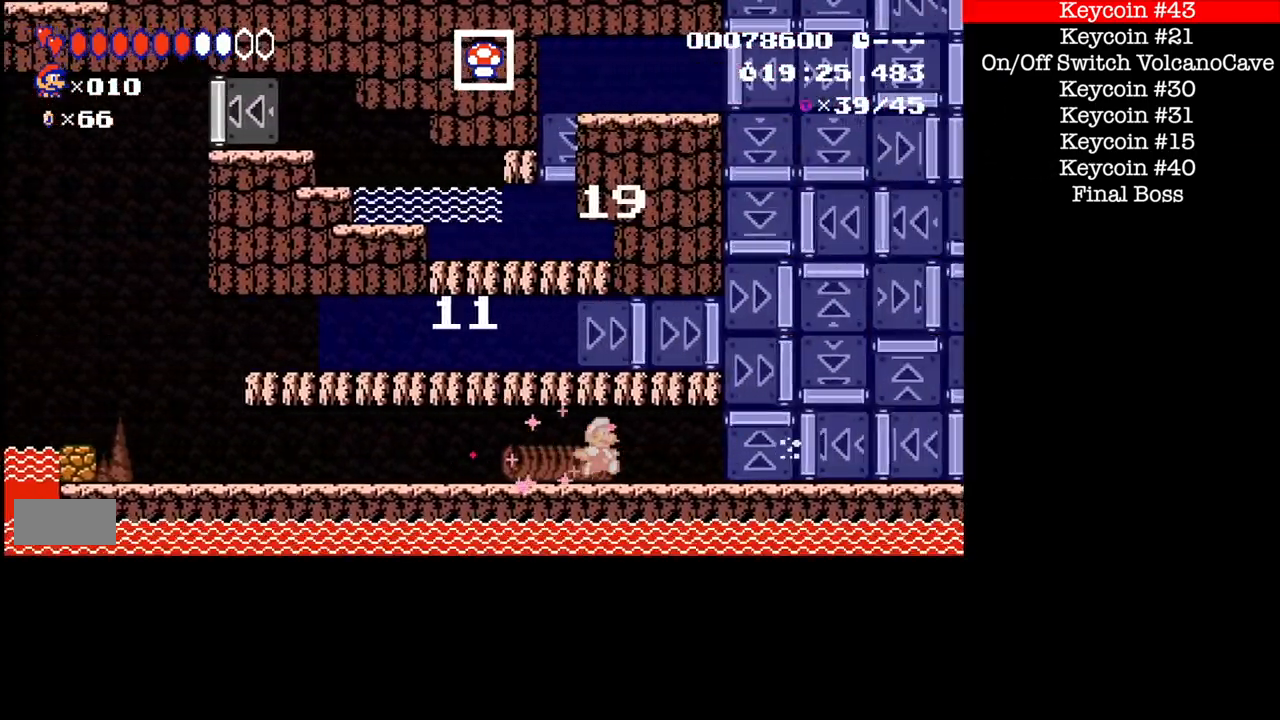
{"buttons": ["B"], "events": [[334, "A", "down"], [367, "A", "up"]]}
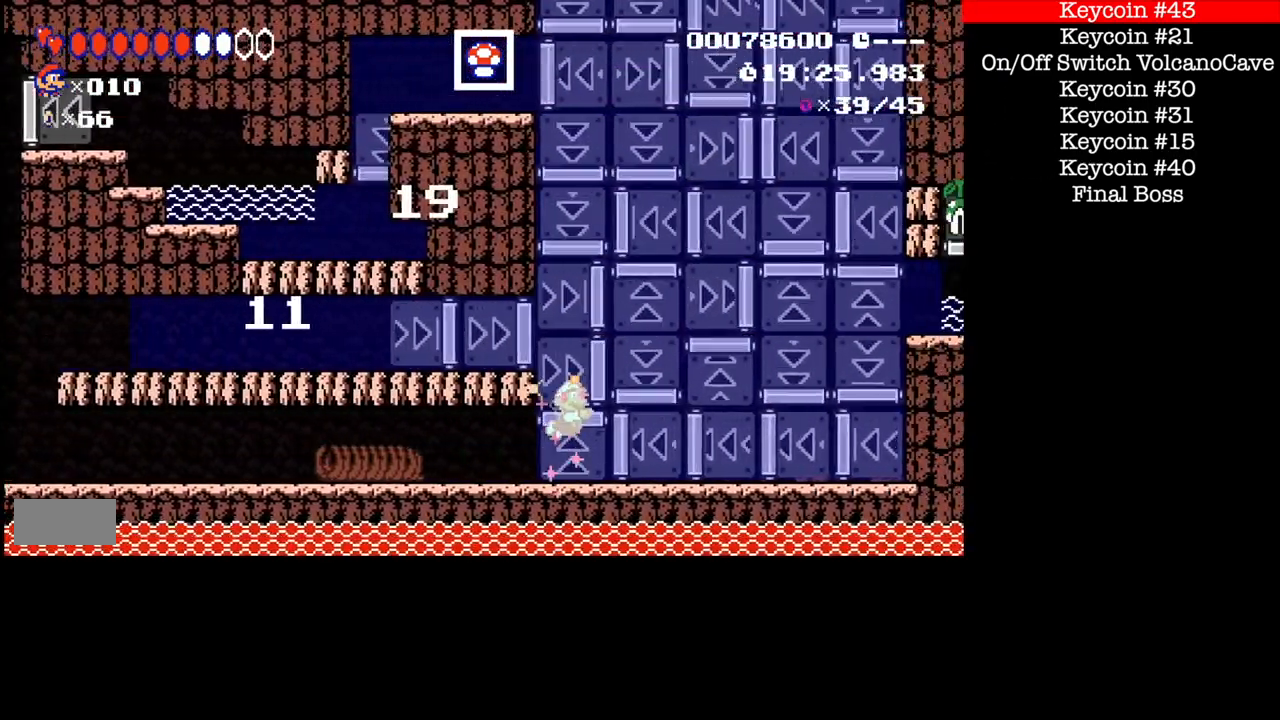
{"buttons": [], "events": [[267, "B", "up"], [367, "B", "down"], [467, "B", "up"]]}
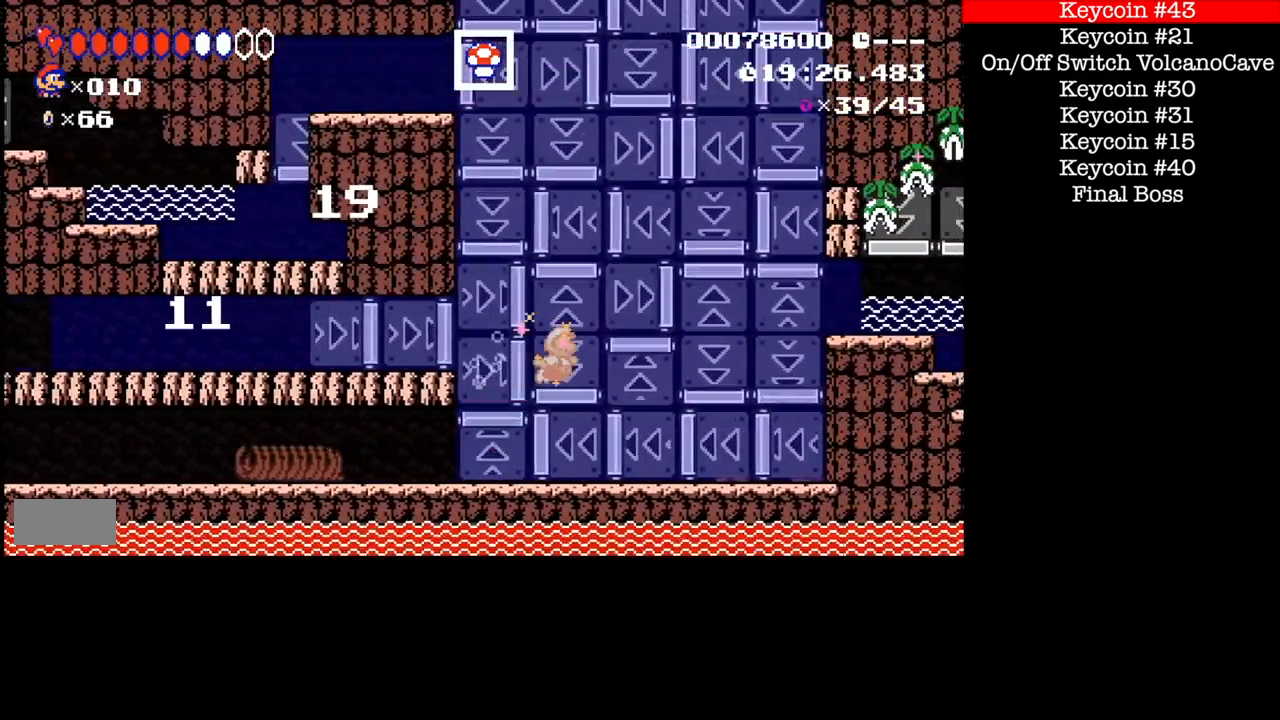
{"buttons": ["B"], "events": [[300, "B", "down"]]}
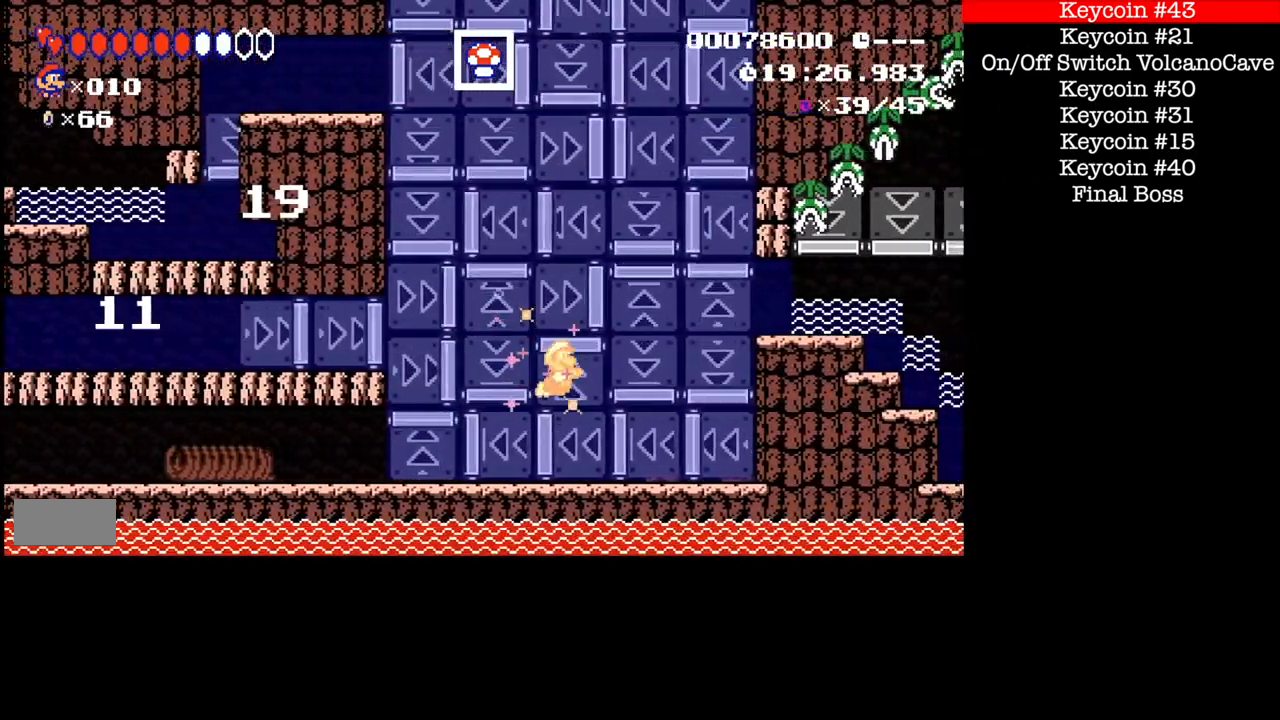
{"buttons": ["B"], "events": [[100, "B", "up"], [166, "B", "down"]]}
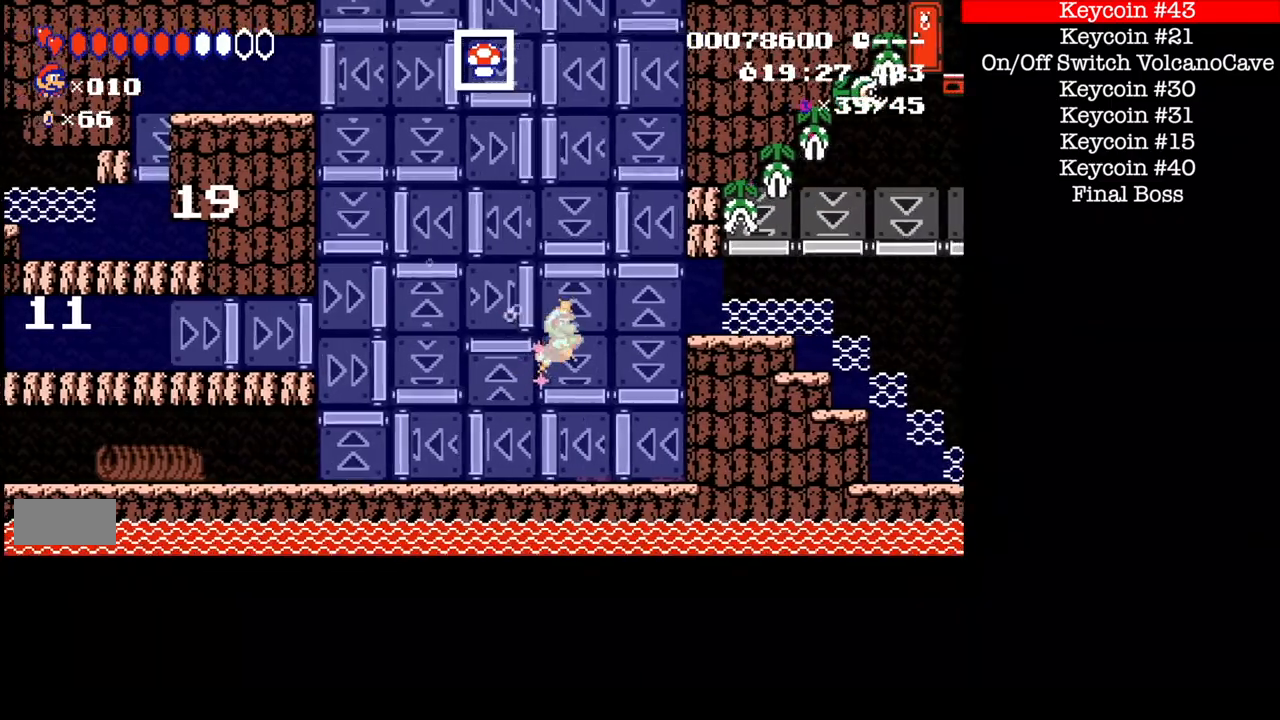
{"buttons": ["B"], "events": []}
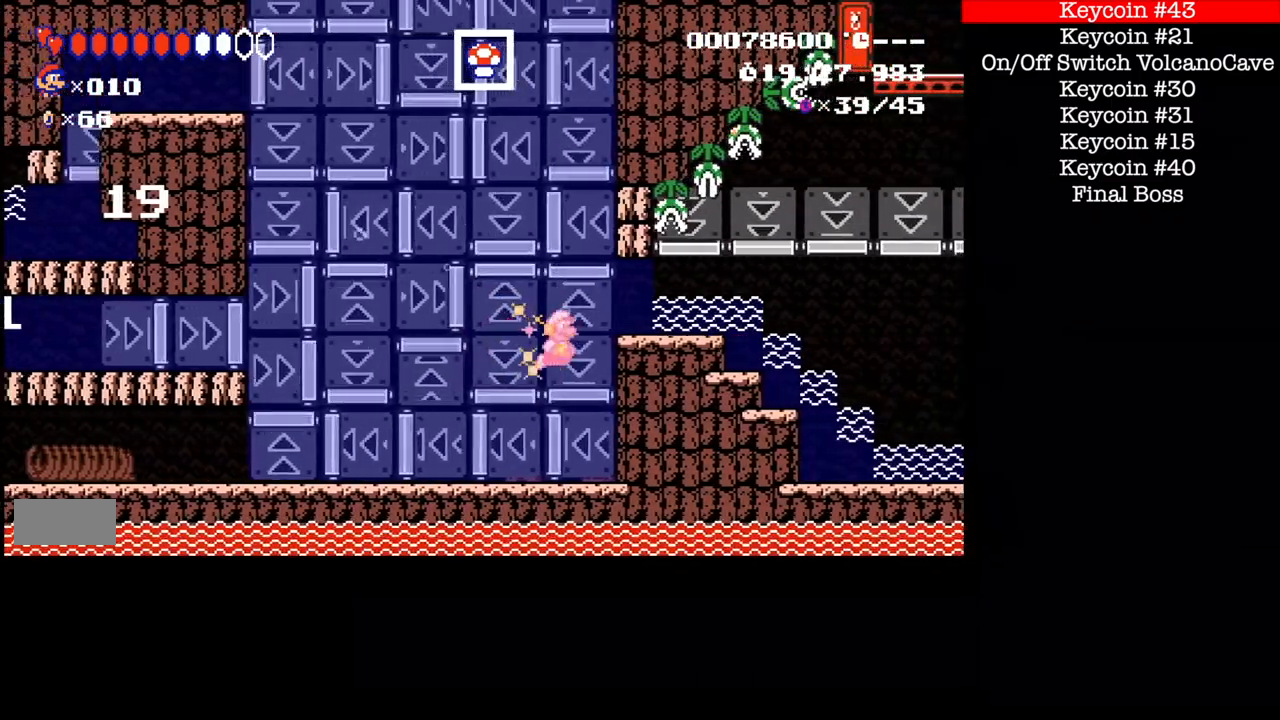
{"buttons": ["B"], "events": [[33, "B", "up"], [300, "B", "down"]]}
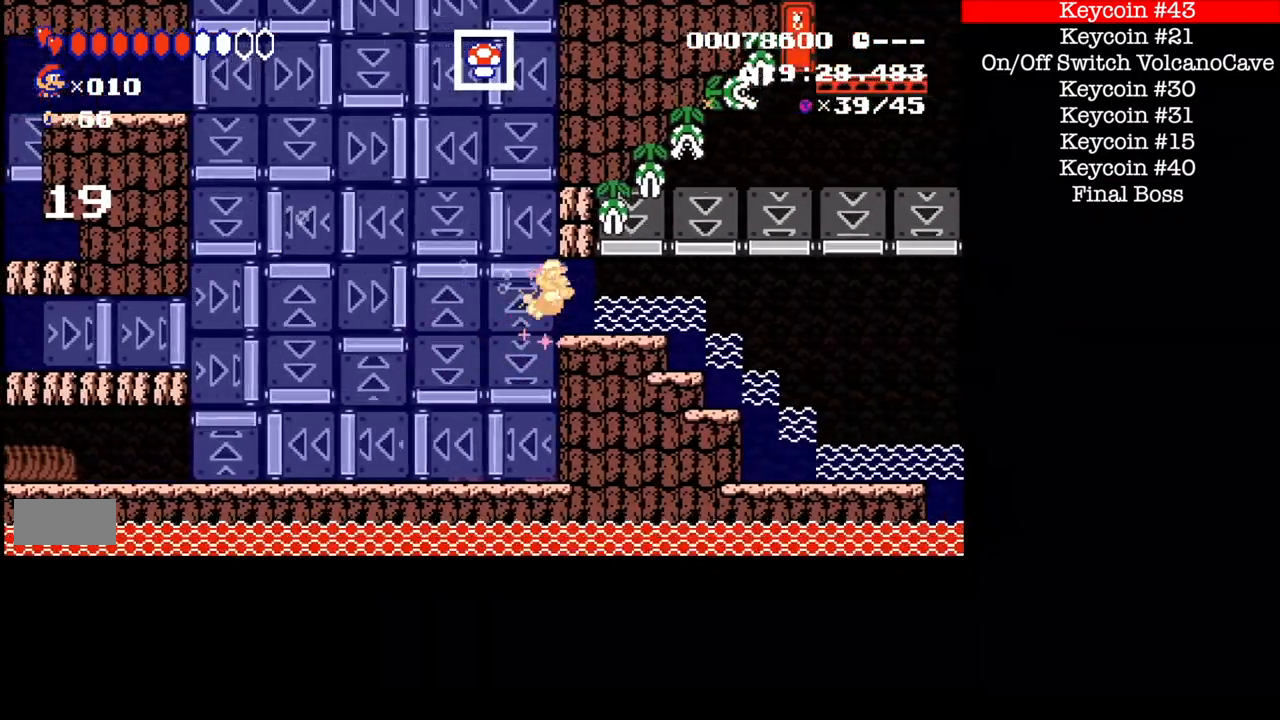
{"buttons": ["B"], "events": [[234, "A", "down"], [267, "A", "up"]]}
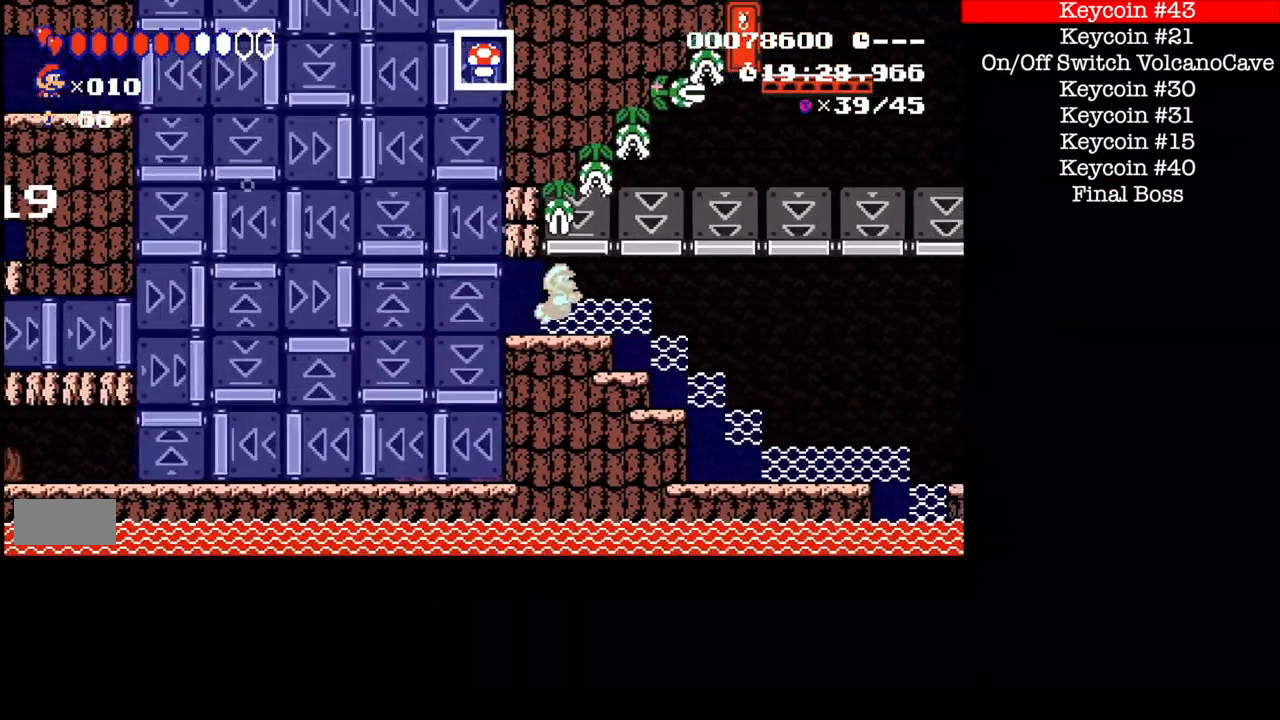
{"buttons": ["B"], "events": [[233, "A", "down"], [333, "B", "up"], [400, "A", "up"], [433, "B", "down"]]}
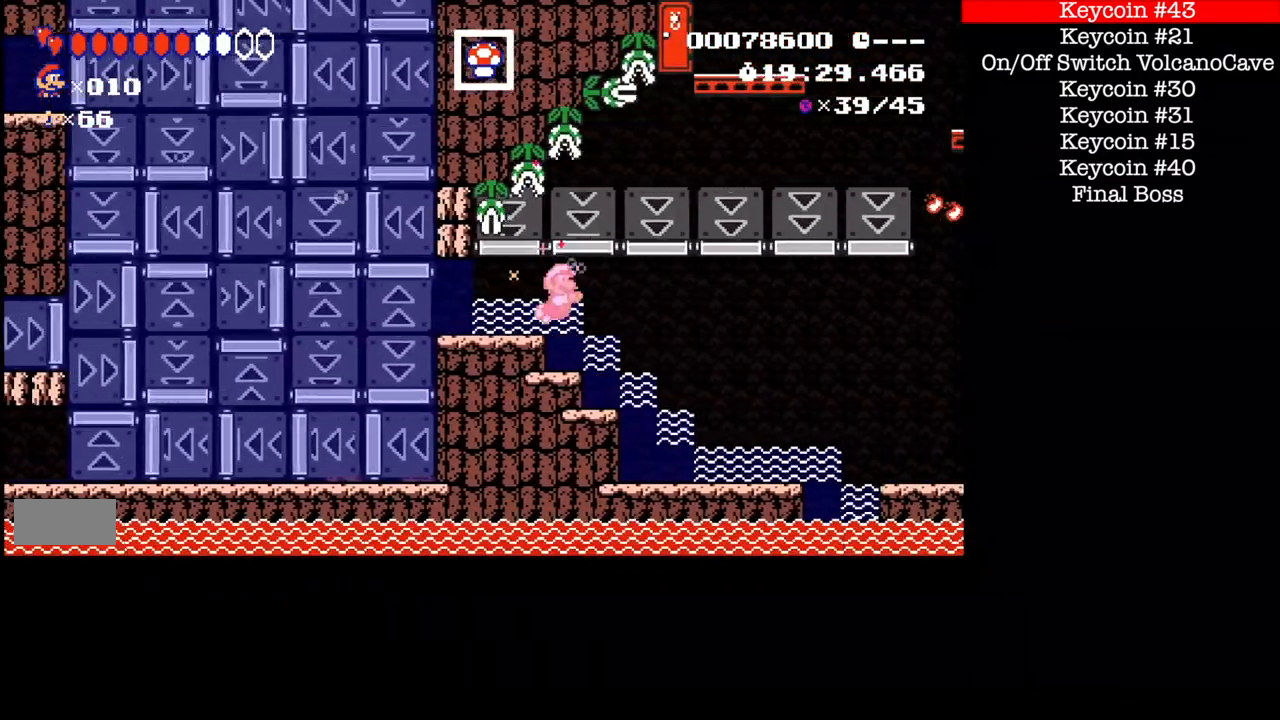
{"buttons": ["B"]}
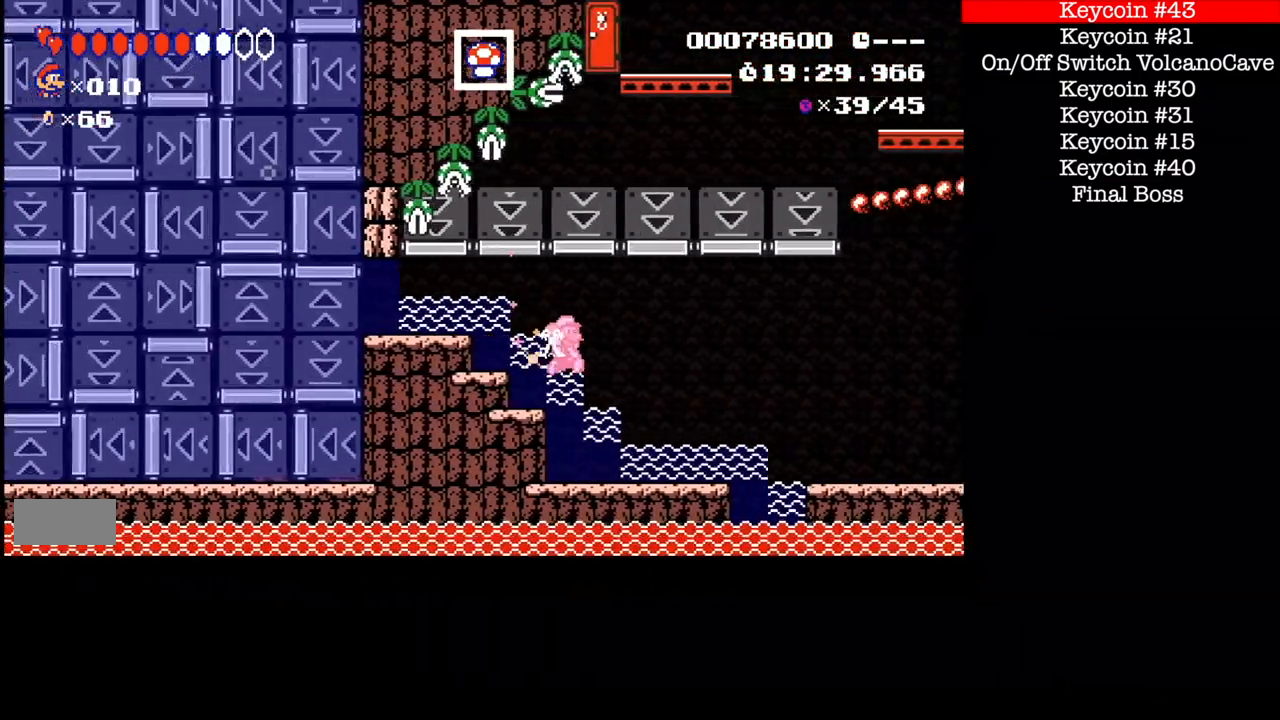
{"buttons": ["A", "B"], "events": [[467, "A", "down"]]}